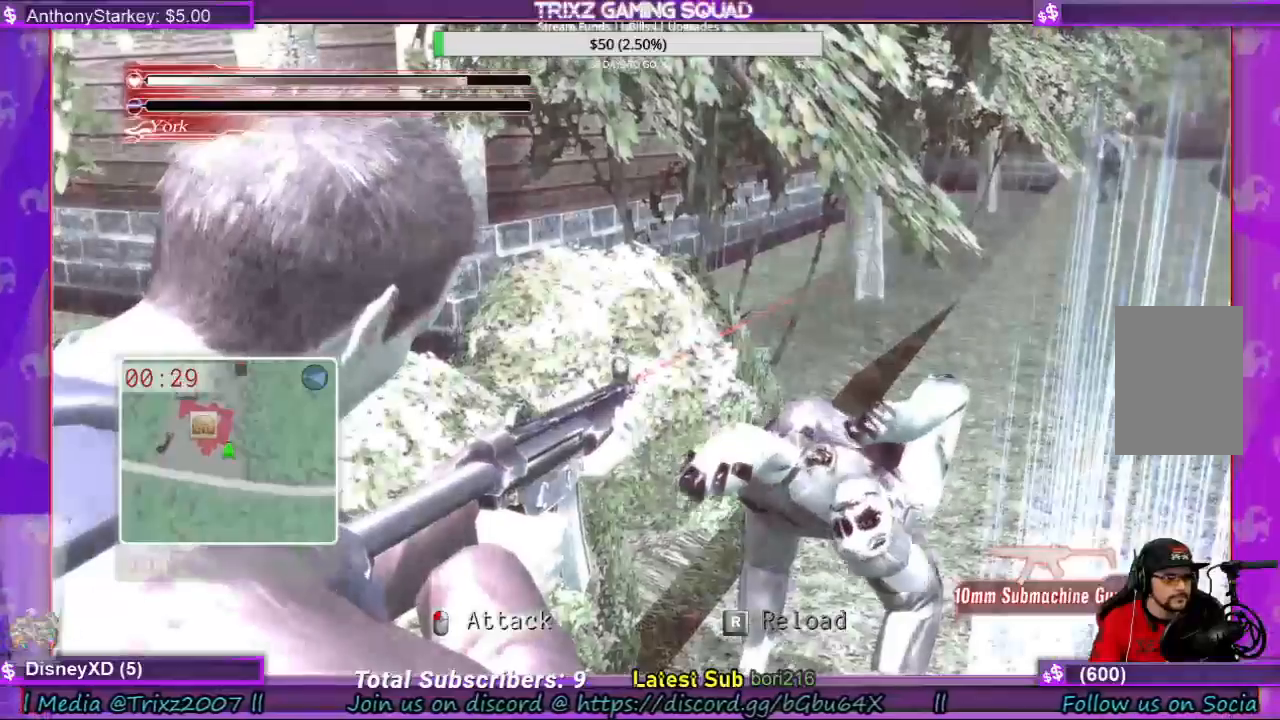
Gameplay with keyboard and mouse; each line is a JSON object with the keys and mouse buttons held at the frame after it. "events" lists presses ("down") and releases ("up") of "a", "ctrl", "d", "e", "f", "q", "r", "s", "shift", "space", "tab", "w", "mouse_left", "mouse_wheel", "mouse_right" and "mouse_mb4" between this image and that frame as [ms after this image, input, new state], when the widget could be followed in between. "mouse_left", "mouse_wheel", "mouse_right", "mouse_mb4" = the "left", "wheel", "right", "mb4" buttons of the "mouse" list. No other keys are recorded. "wheel" means that the mouse wheel is clicked or scrolled. Mouse movement is not recorded.
{"keys": ["space"], "mouse": [], "events": []}
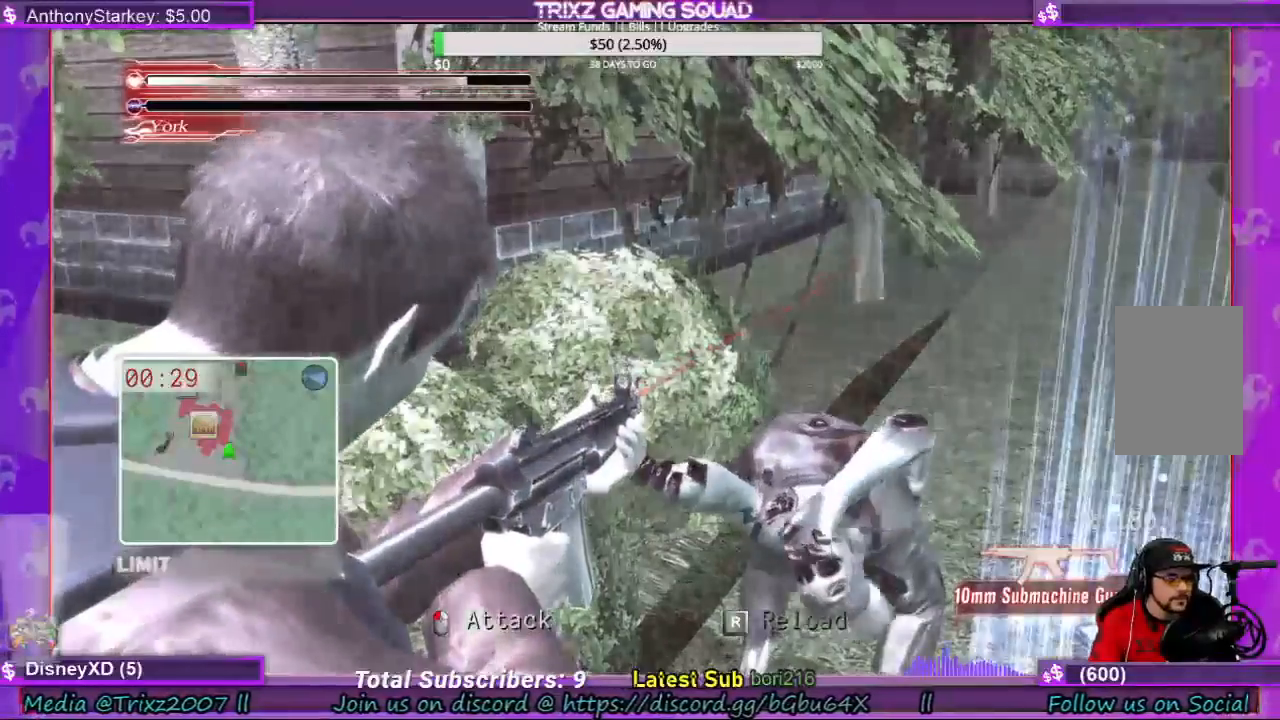
{"keys": ["space"], "mouse": [], "events": []}
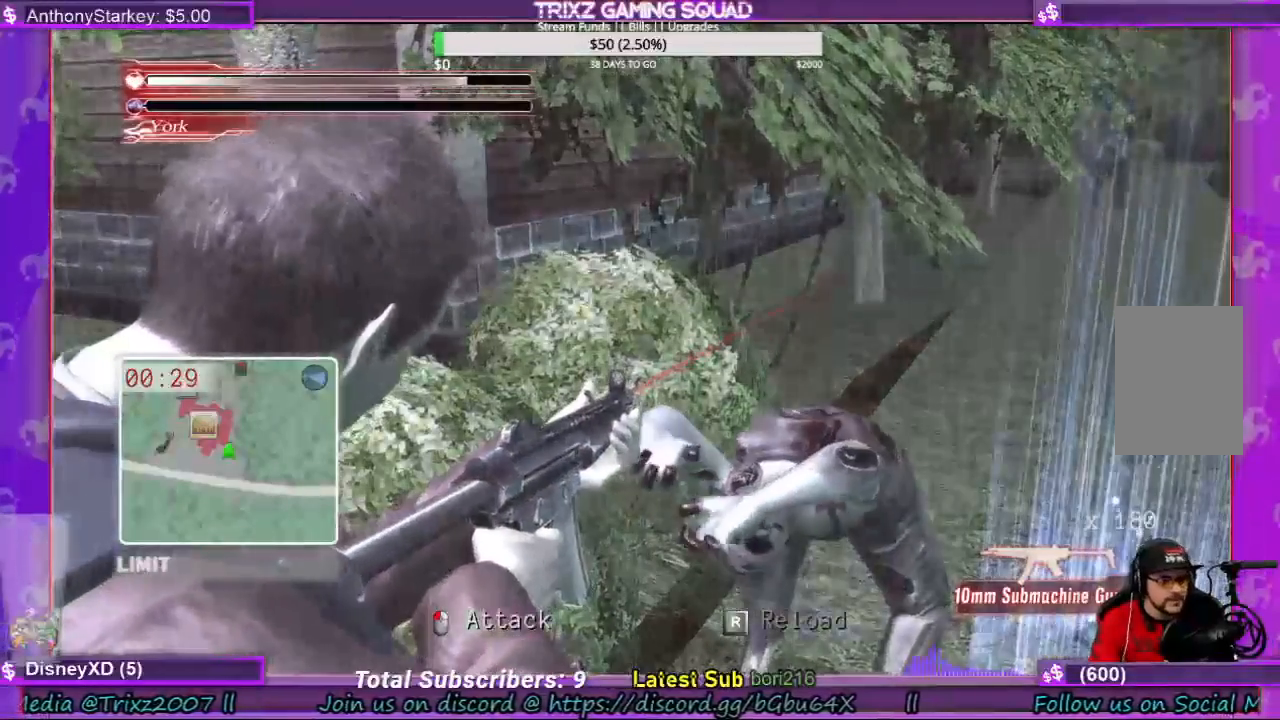
{"keys": ["space"], "mouse": [], "events": []}
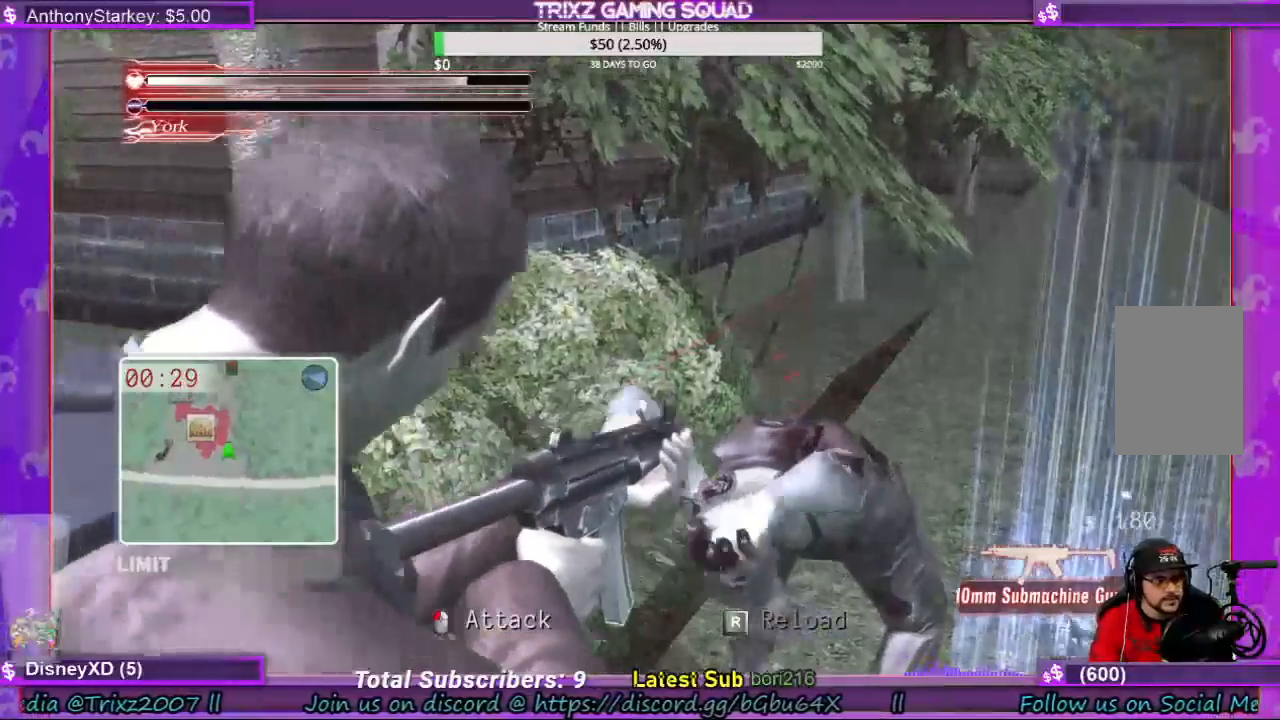
{"keys": ["space"], "mouse": [], "events": []}
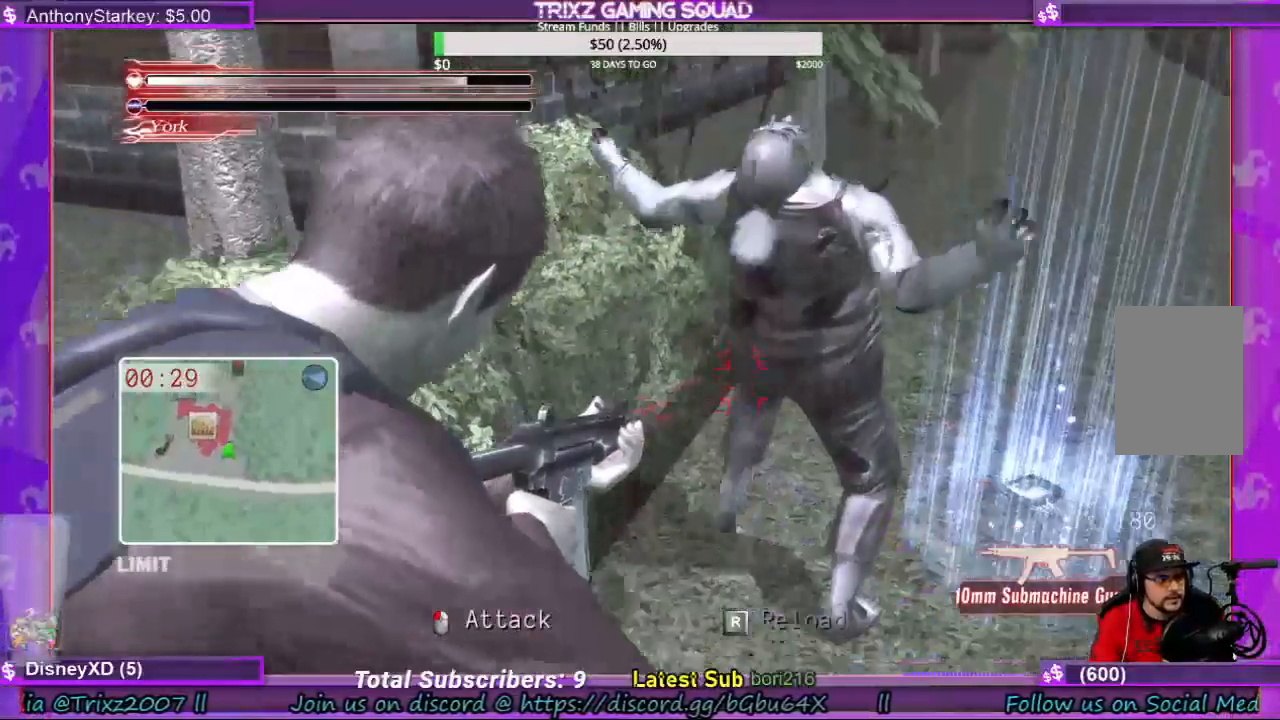
{"keys": ["space"], "mouse": [], "events": []}
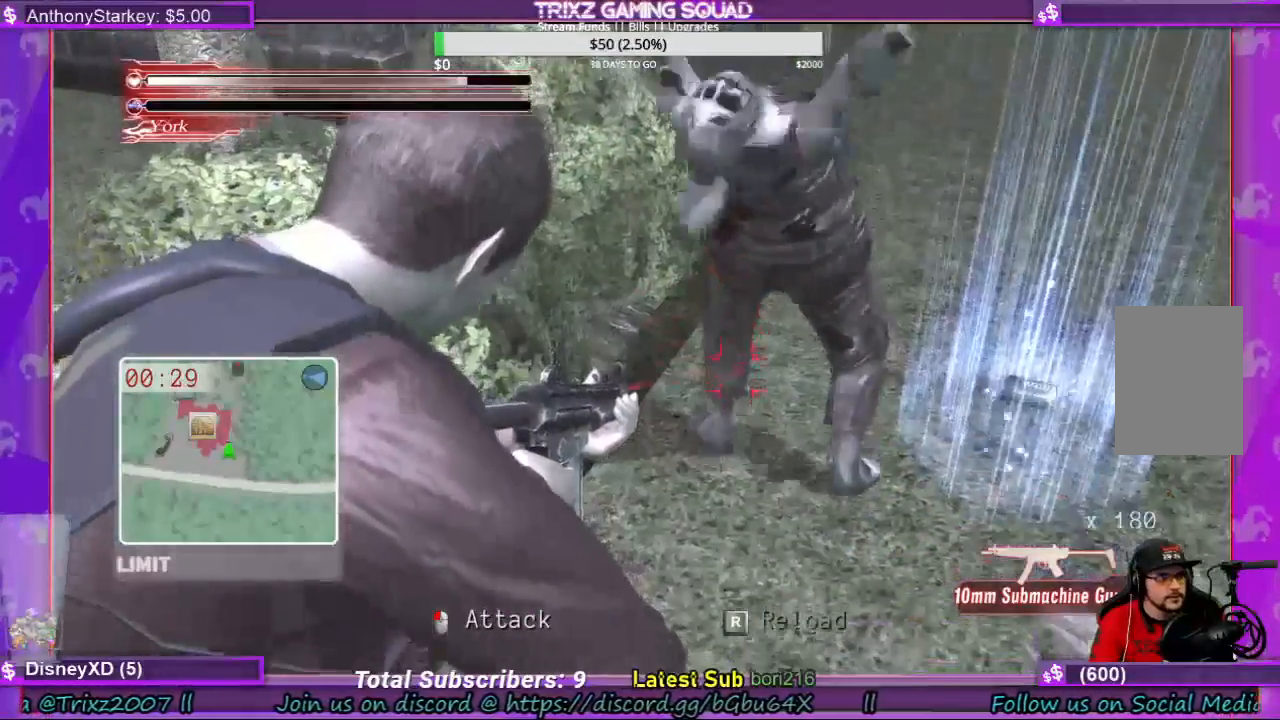
{"keys": ["space"], "mouse": [], "events": []}
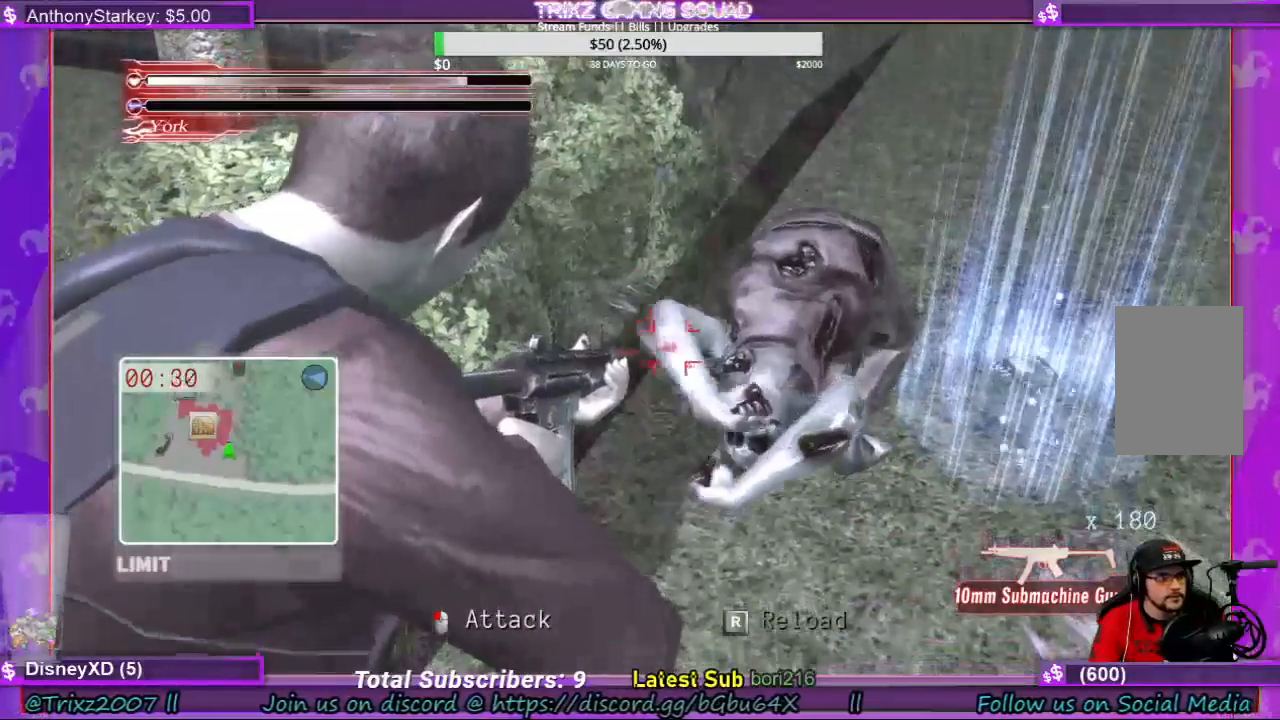
{"keys": ["space"], "mouse": [], "events": []}
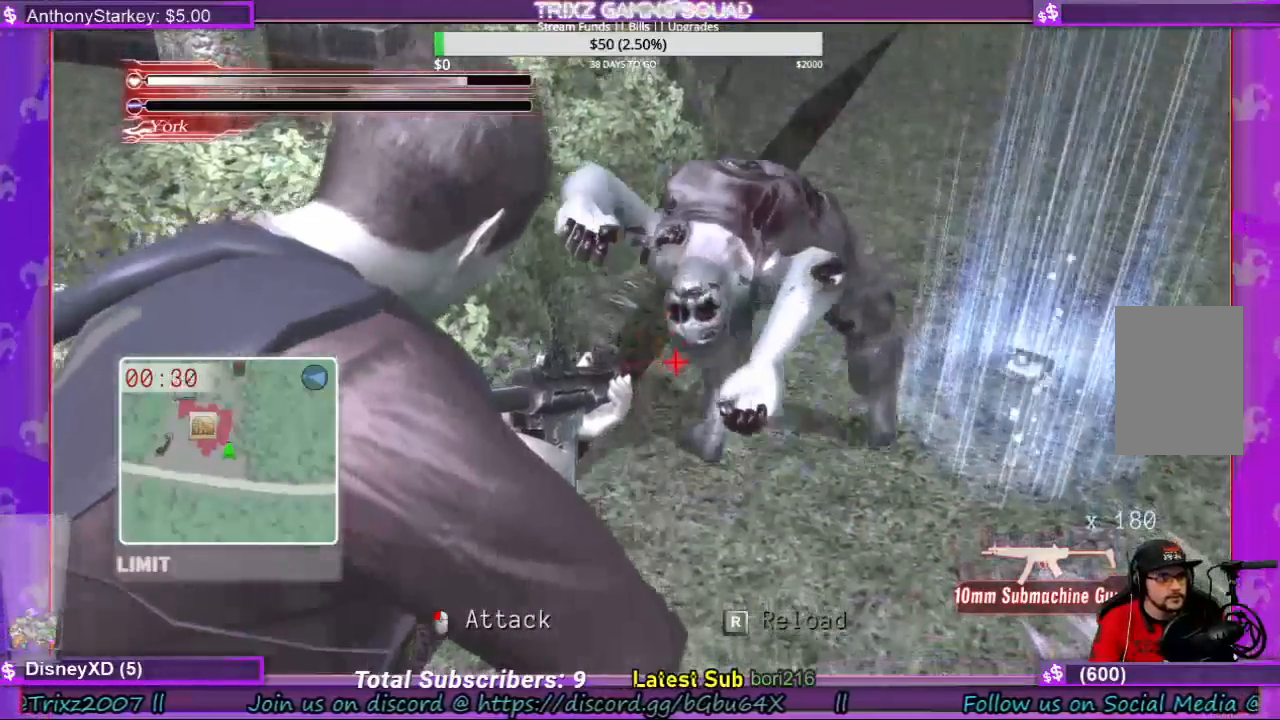
{"keys": ["space"], "mouse": [], "events": []}
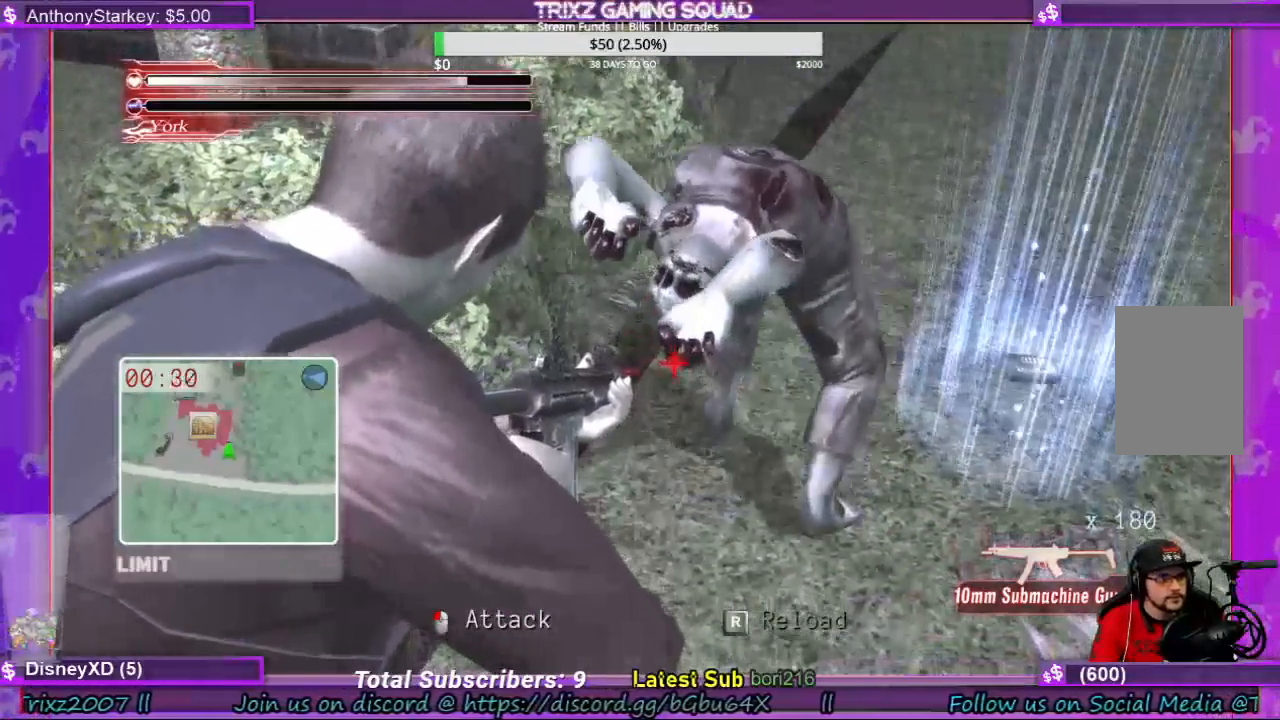
{"keys": ["space"], "mouse": [], "events": []}
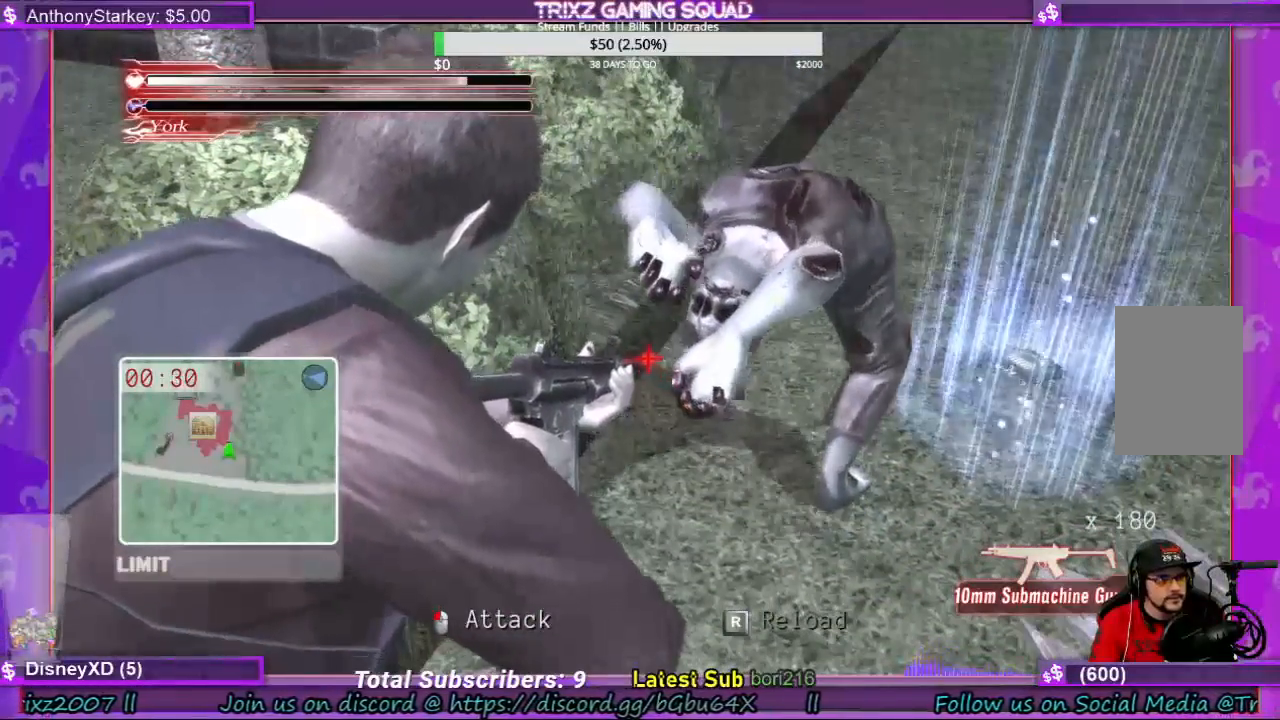
{"keys": ["space"], "mouse": [], "events": []}
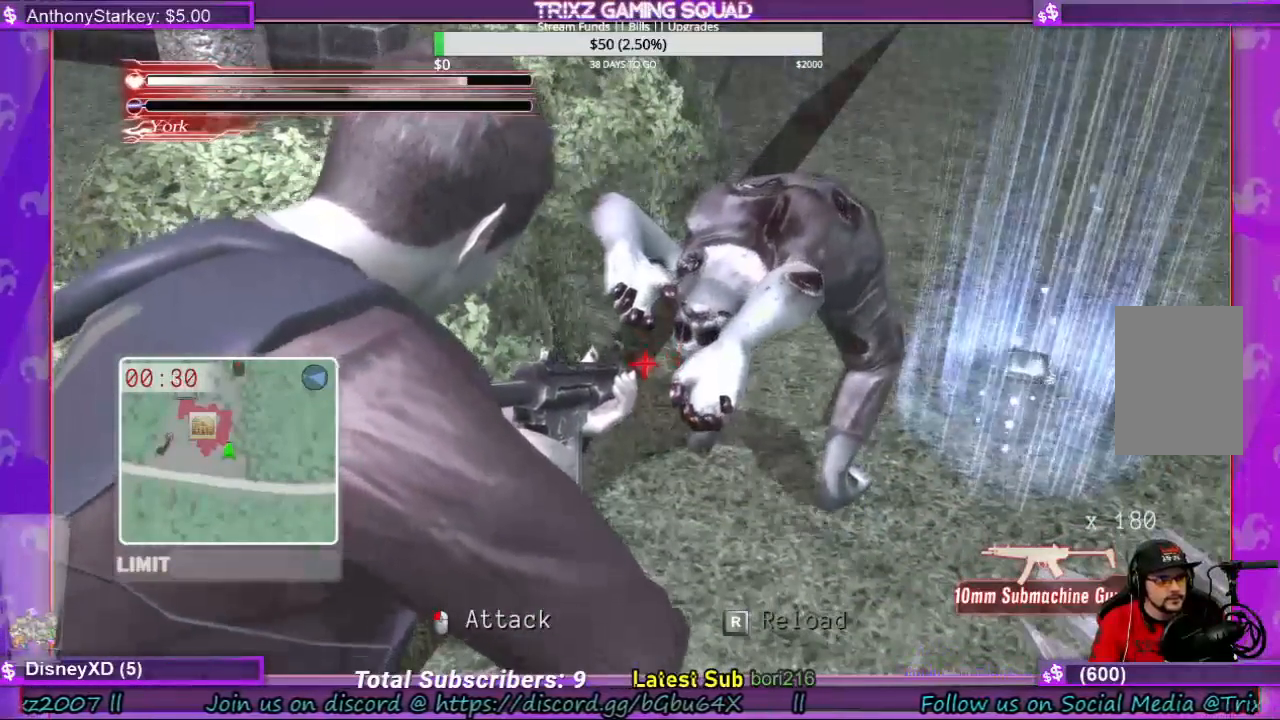
{"keys": ["space"], "mouse": [], "events": []}
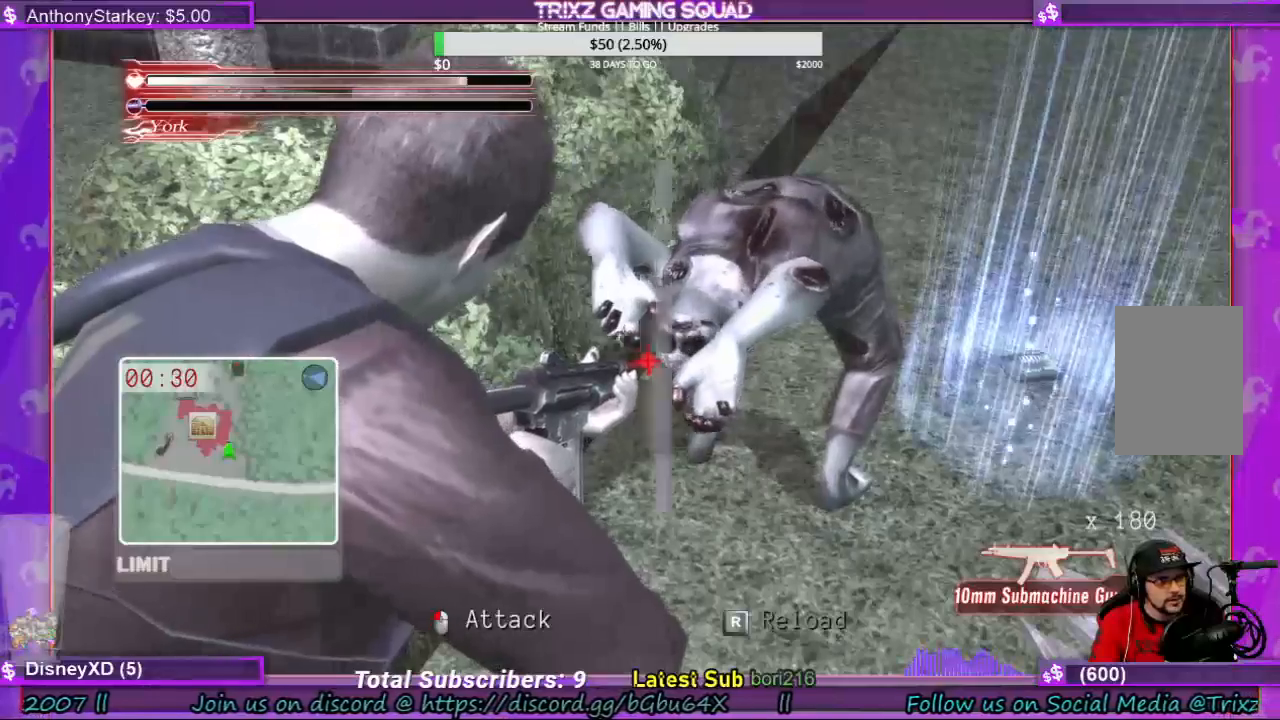
{"keys": ["space"], "mouse": [], "events": []}
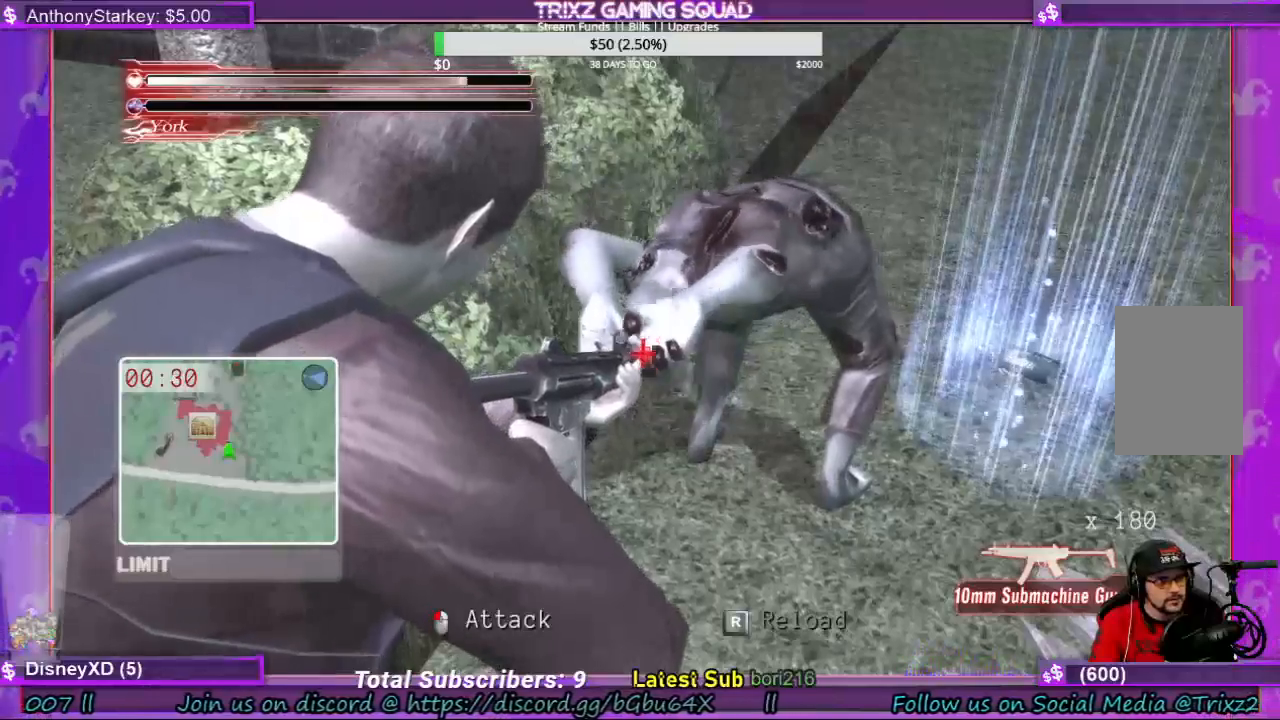
{"keys": ["space"], "mouse": [], "events": [[333, "mouse_left", "down"], [400, "mouse_left", "up"]]}
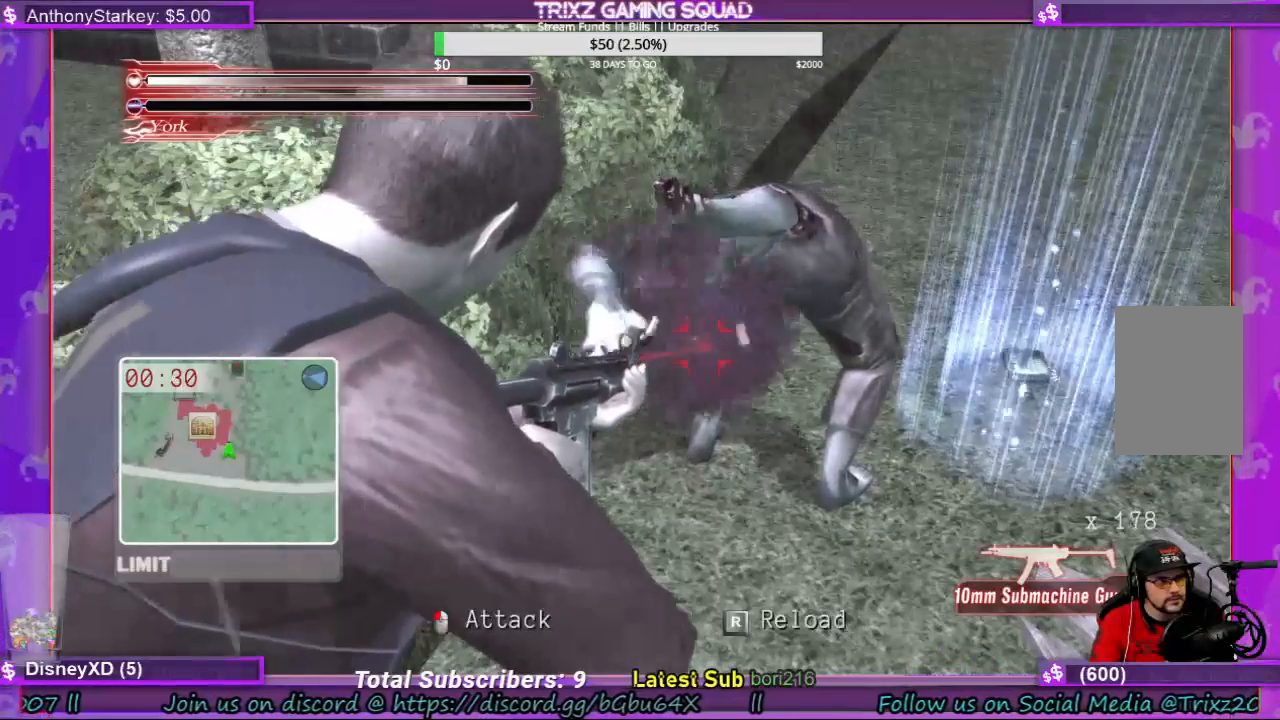
{"keys": ["space"], "mouse": [], "events": []}
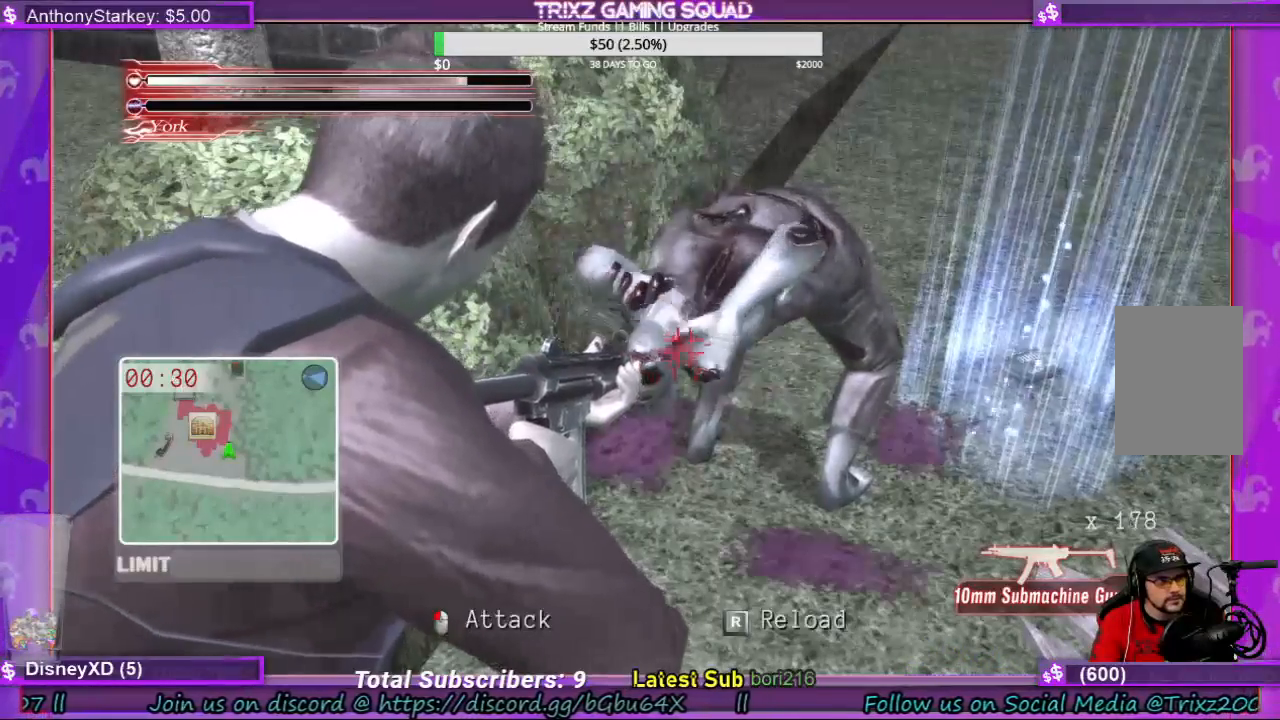
{"keys": ["space"], "mouse": [], "events": [[400, "mouse_left", "down"], [467, "mouse_left", "up"]]}
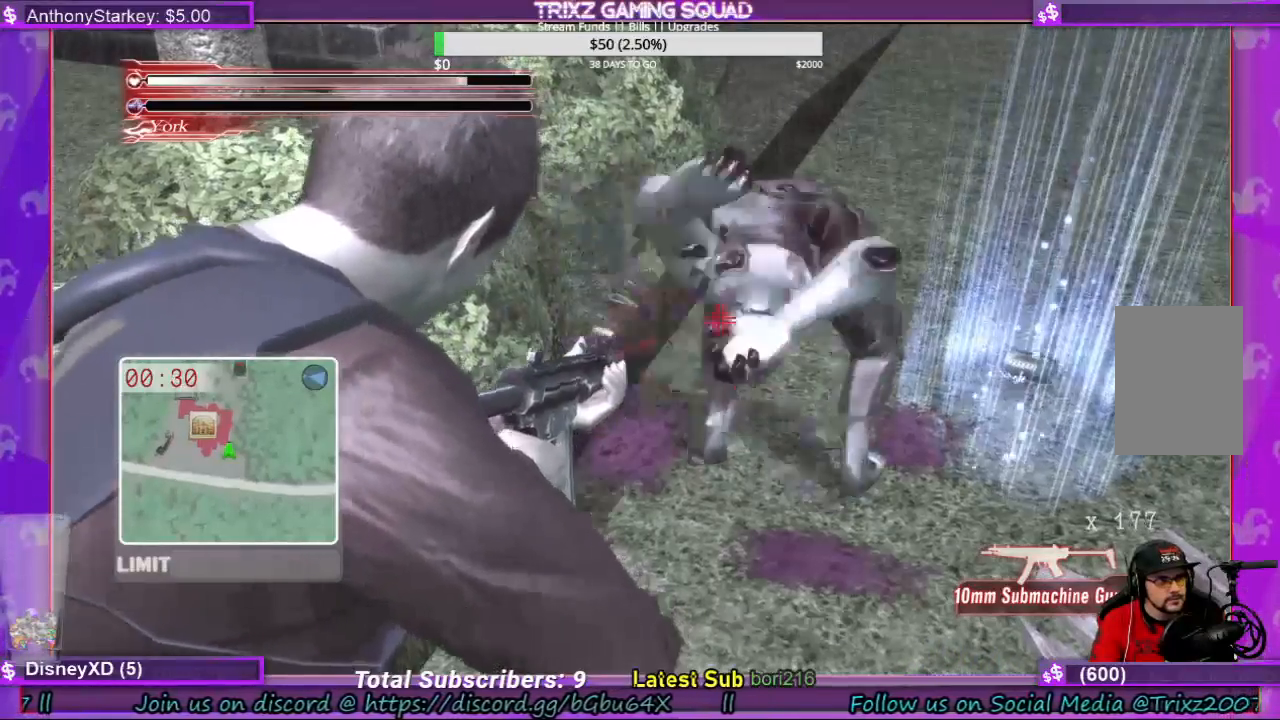
{"keys": ["space"], "mouse": [], "events": []}
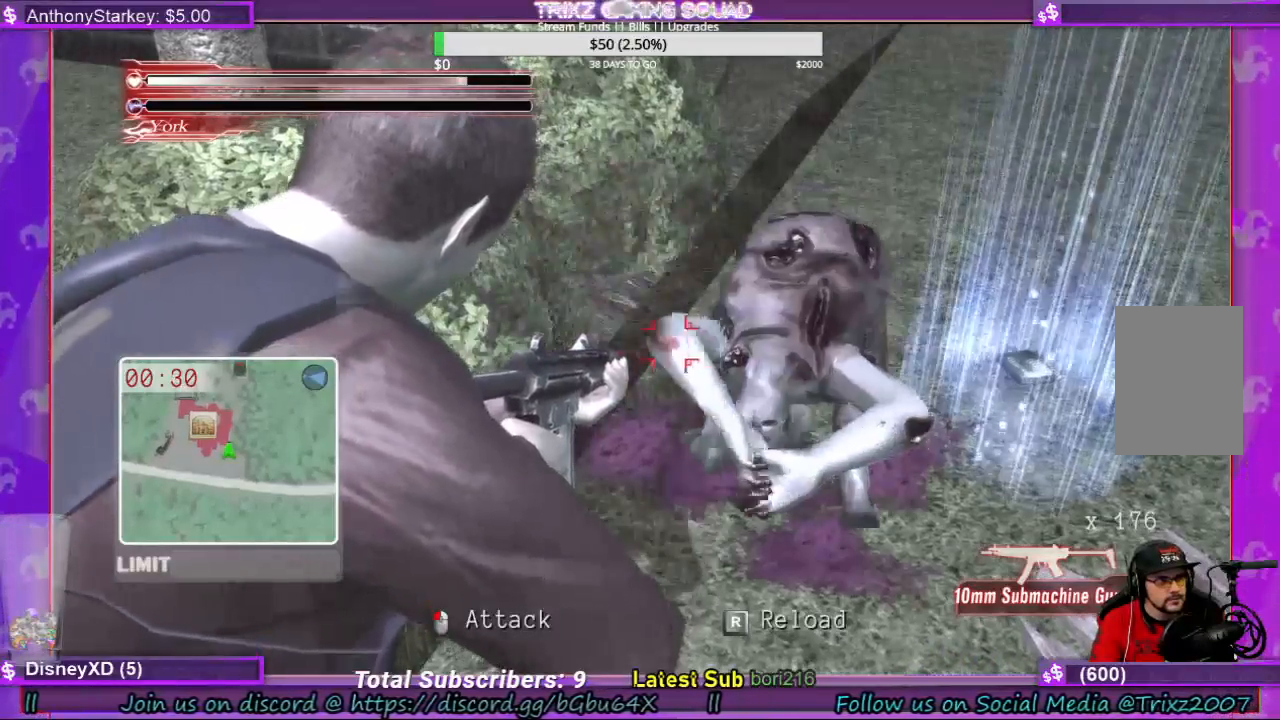
{"keys": ["space"], "mouse": [], "events": []}
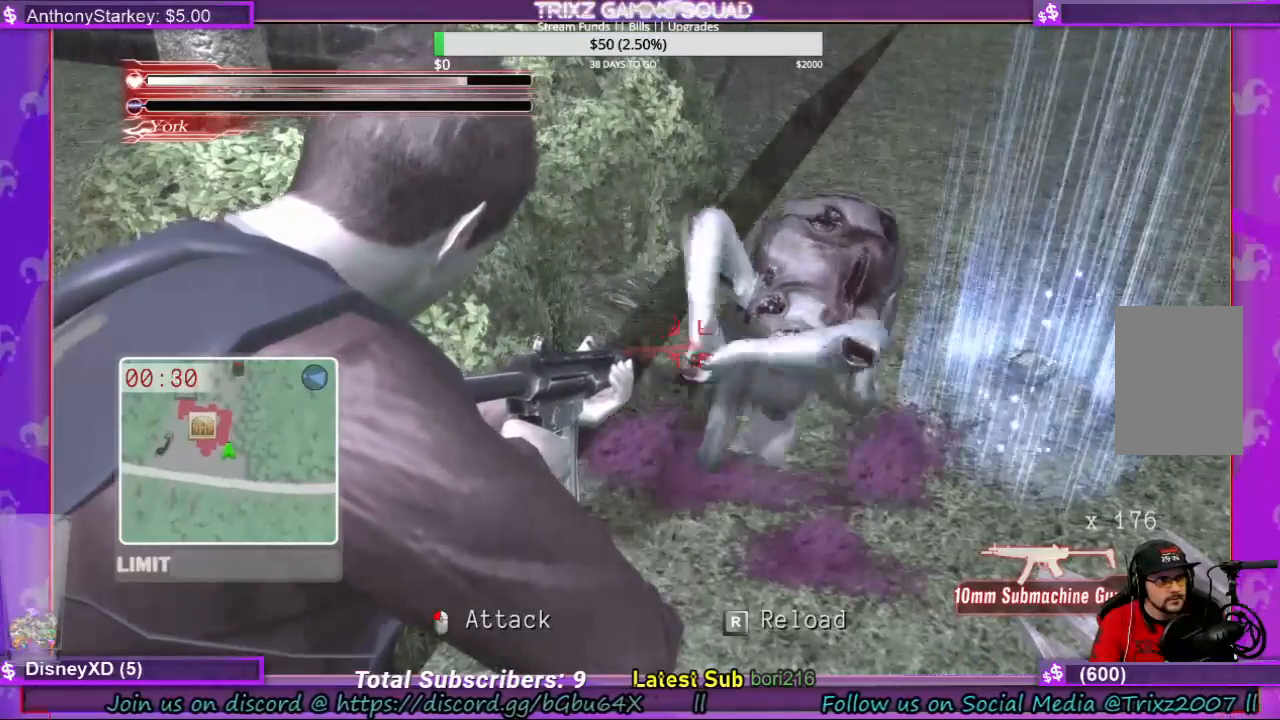
{"keys": ["space"], "mouse": [], "events": [[33, "mouse_left", "down"], [100, "mouse_left", "up"]]}